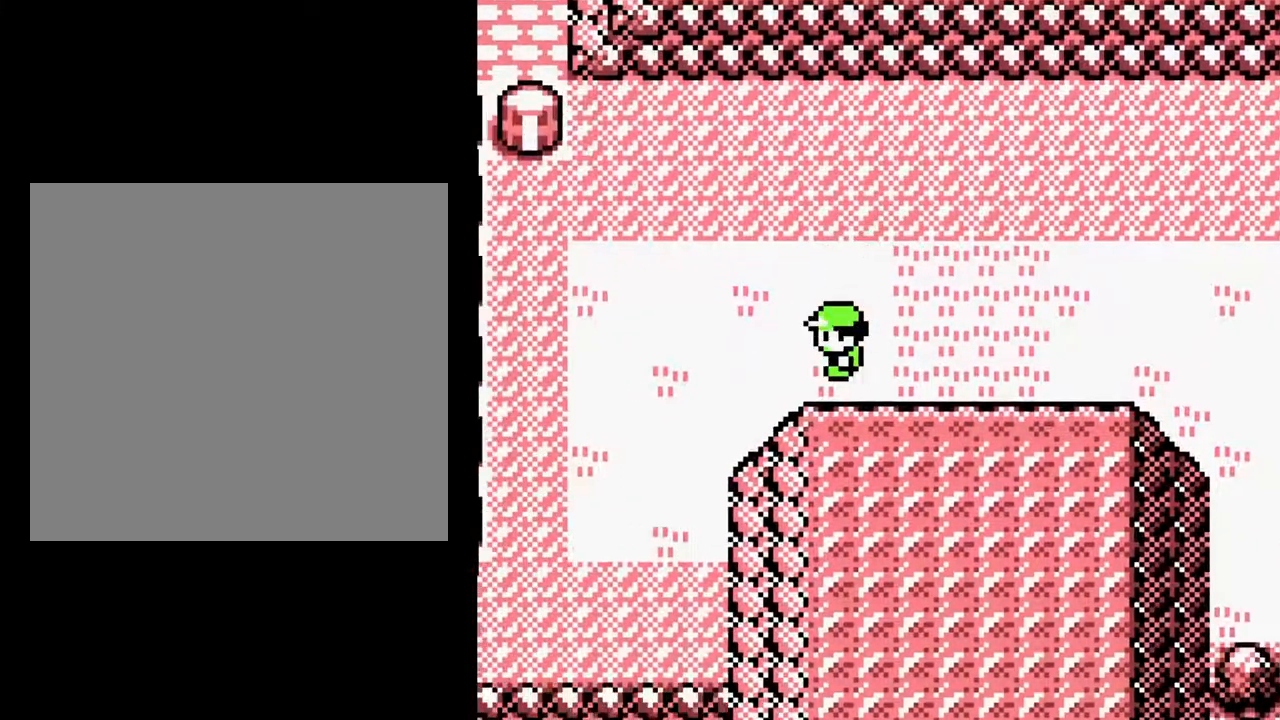
Gameplay with a controller (Nintendo layout); each line is a JSON object with the inputs held at the frame after it. "events" lists button and stick changes between this image and that frame as [ms after this image, input, new state], when the widget could be followed in between. Not read: L3 R3.
{"buttons": ["A", "DPAD_DOWN"], "events": [[333, "A", "down"], [350, "DPAD_DOWN", "down"], [417, "DPAD_LEFT", "up"]]}
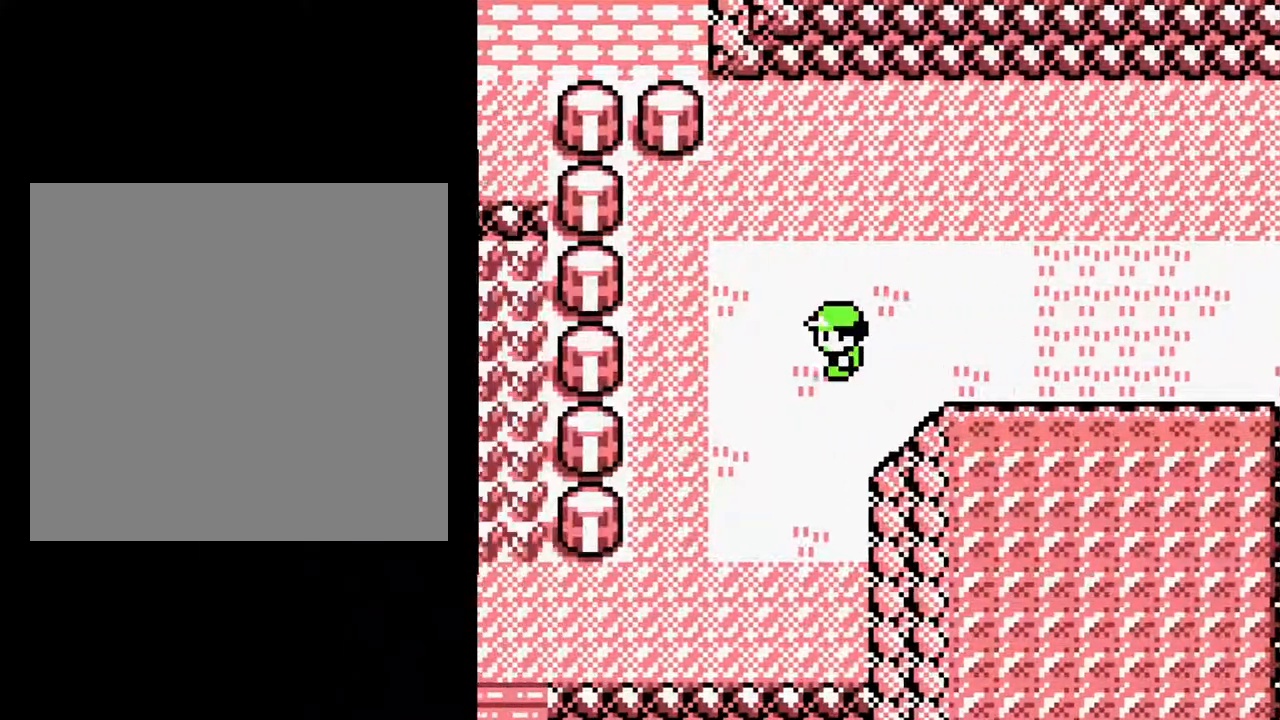
{"buttons": ["DPAD_DOWN"], "events": [[250, "A", "up"]]}
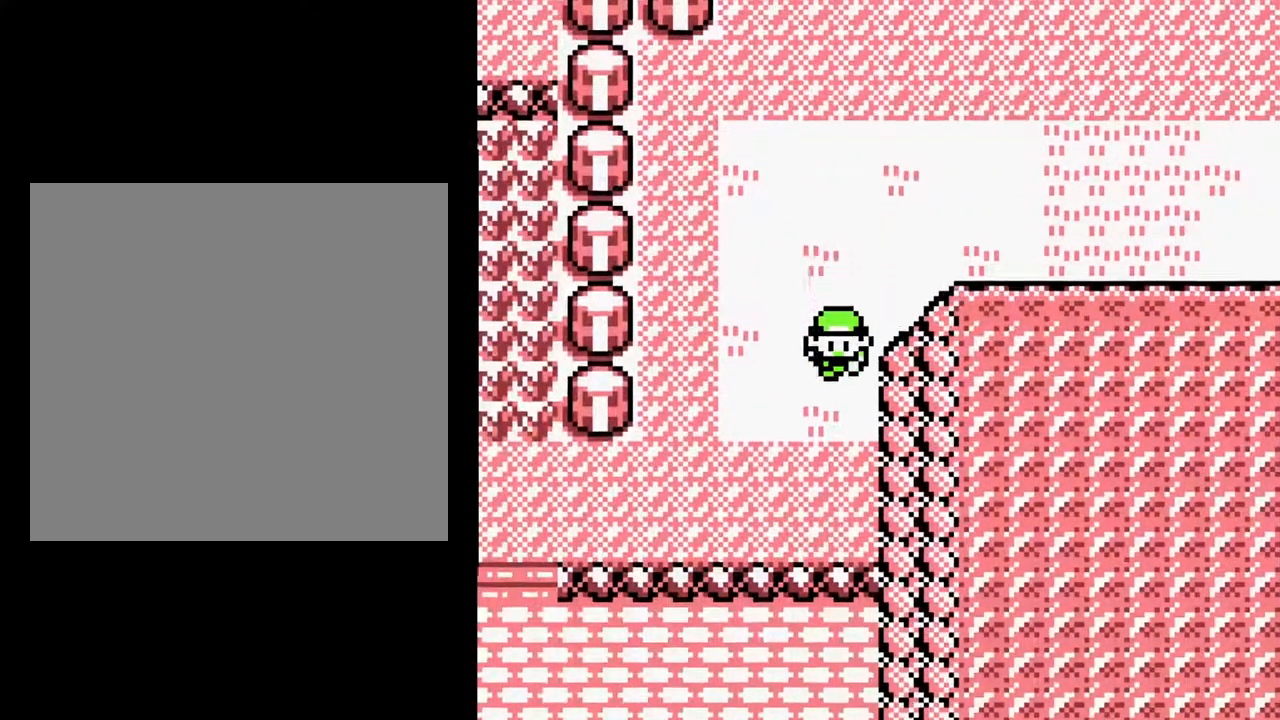
{"buttons": ["A", "DPAD_DOWN", "DPAD_LEFT"], "events": [[167, "A", "down"], [450, "DPAD_LEFT", "down"]]}
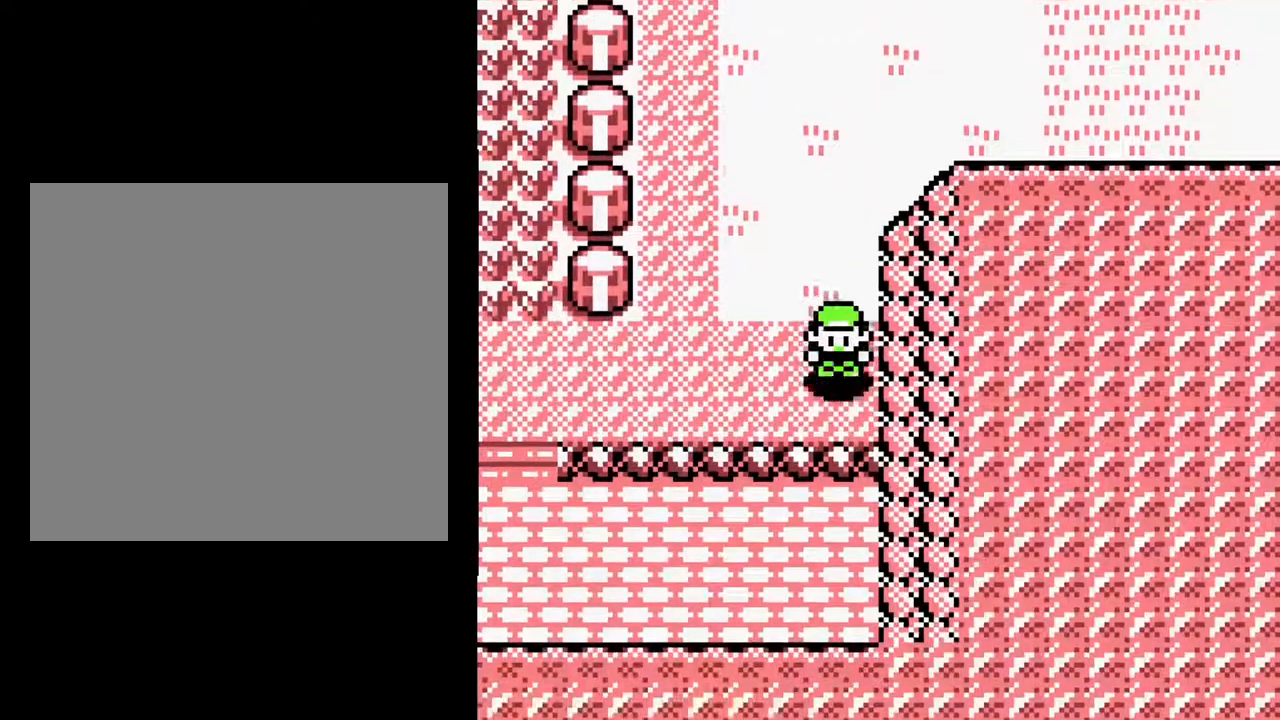
{"buttons": ["DPAD_LEFT"], "events": [[17, "DPAD_DOWN", "up"], [33, "A", "up"]]}
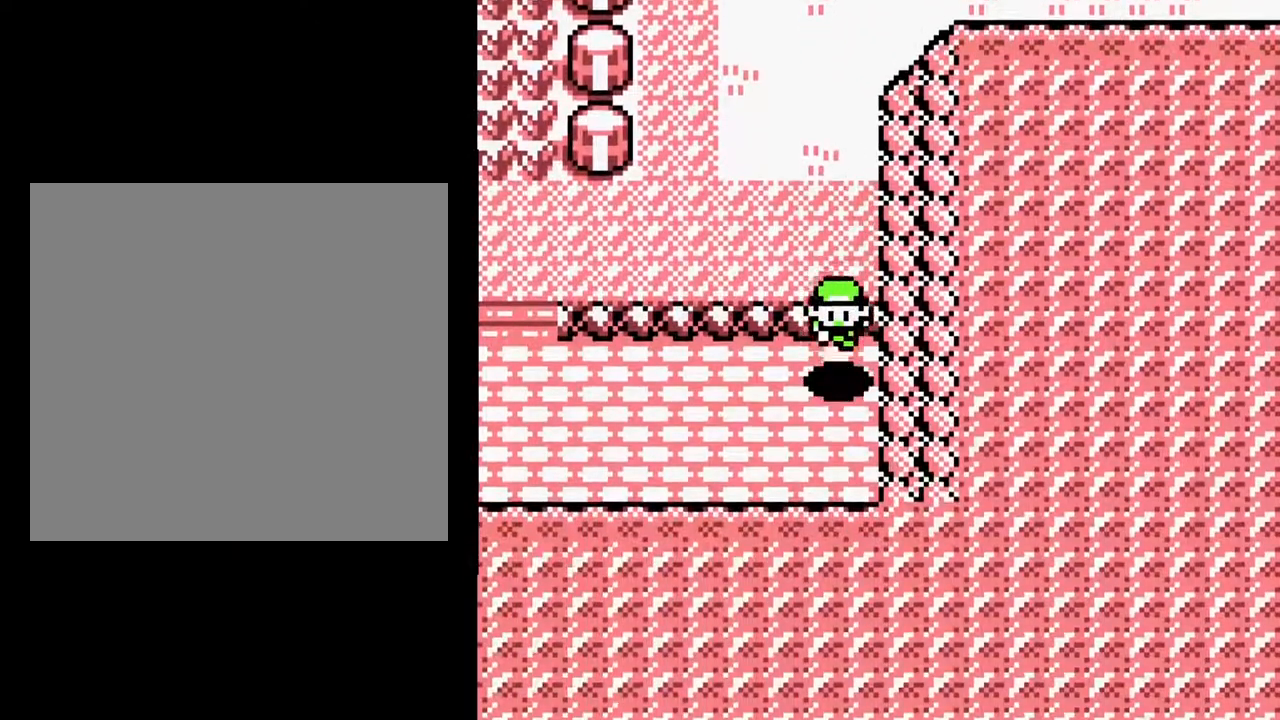
{"buttons": ["DPAD_LEFT"], "events": [[50, "A", "down"], [483, "A", "up"]]}
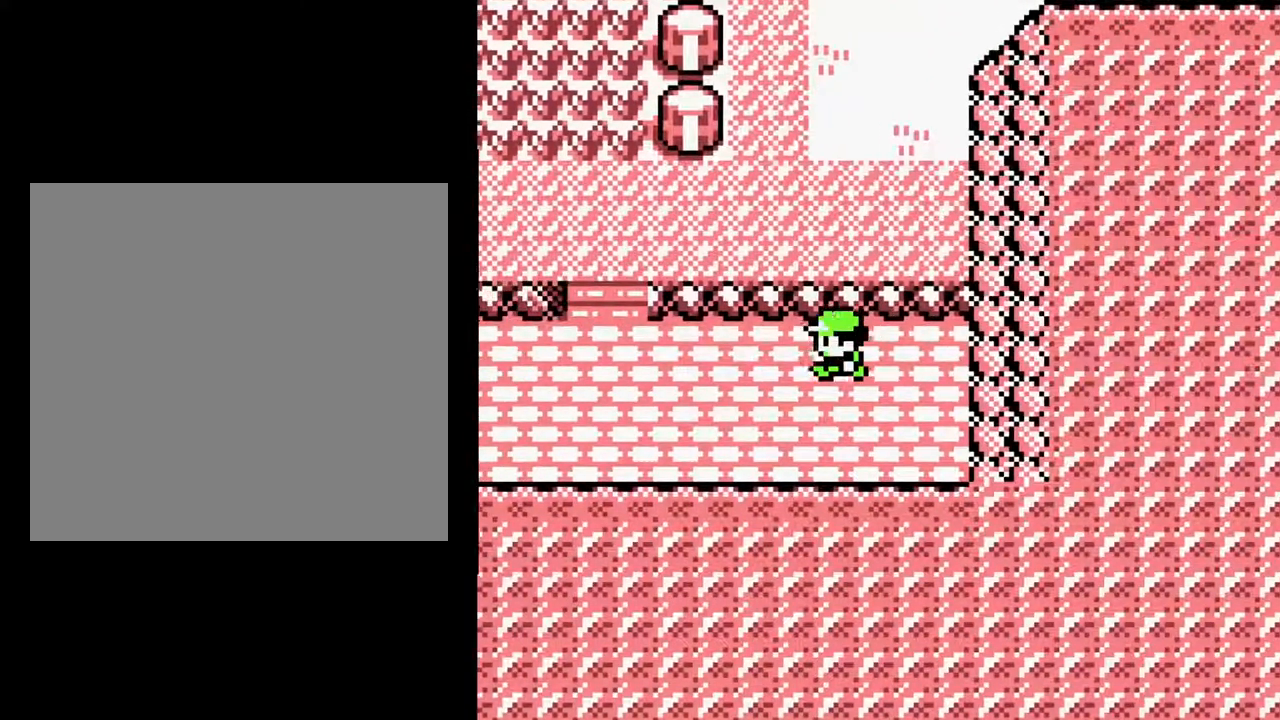
{"buttons": ["A", "DPAD_LEFT"], "events": [[267, "A", "down"]]}
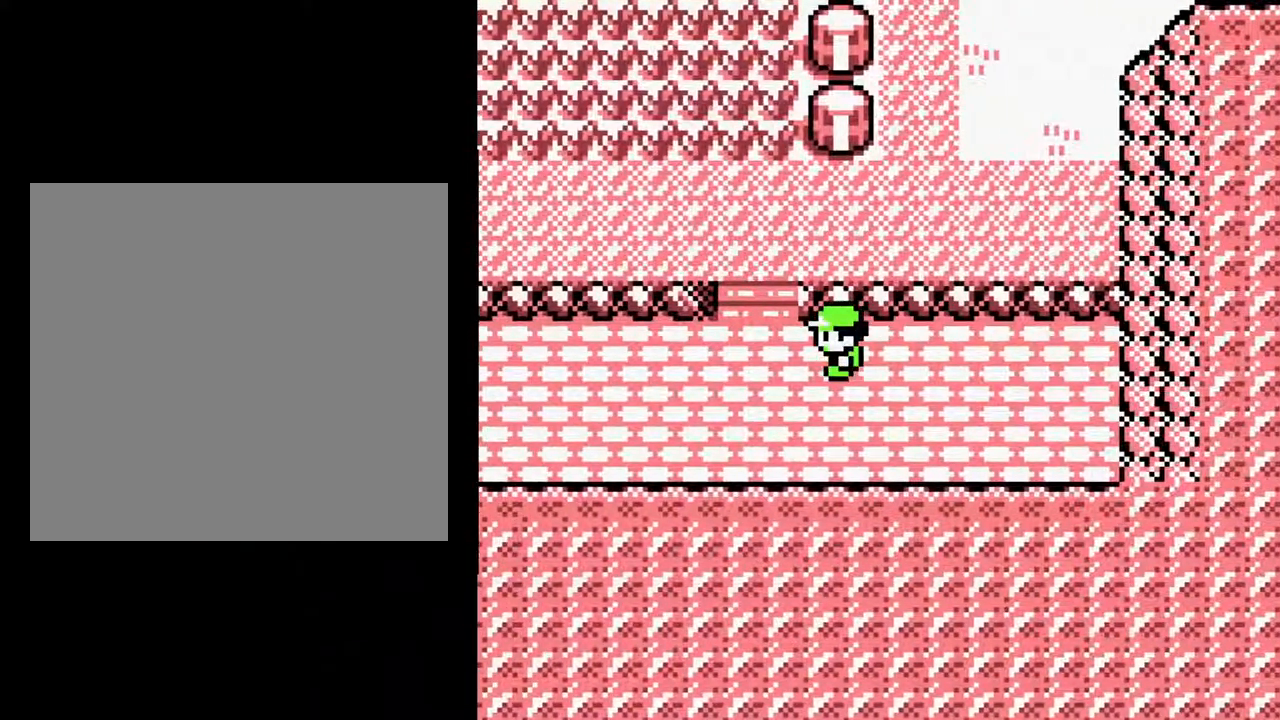
{"buttons": ["DPAD_UP"], "events": [[117, "DPAD_UP", "down"], [133, "A", "up"], [167, "DPAD_LEFT", "up"]]}
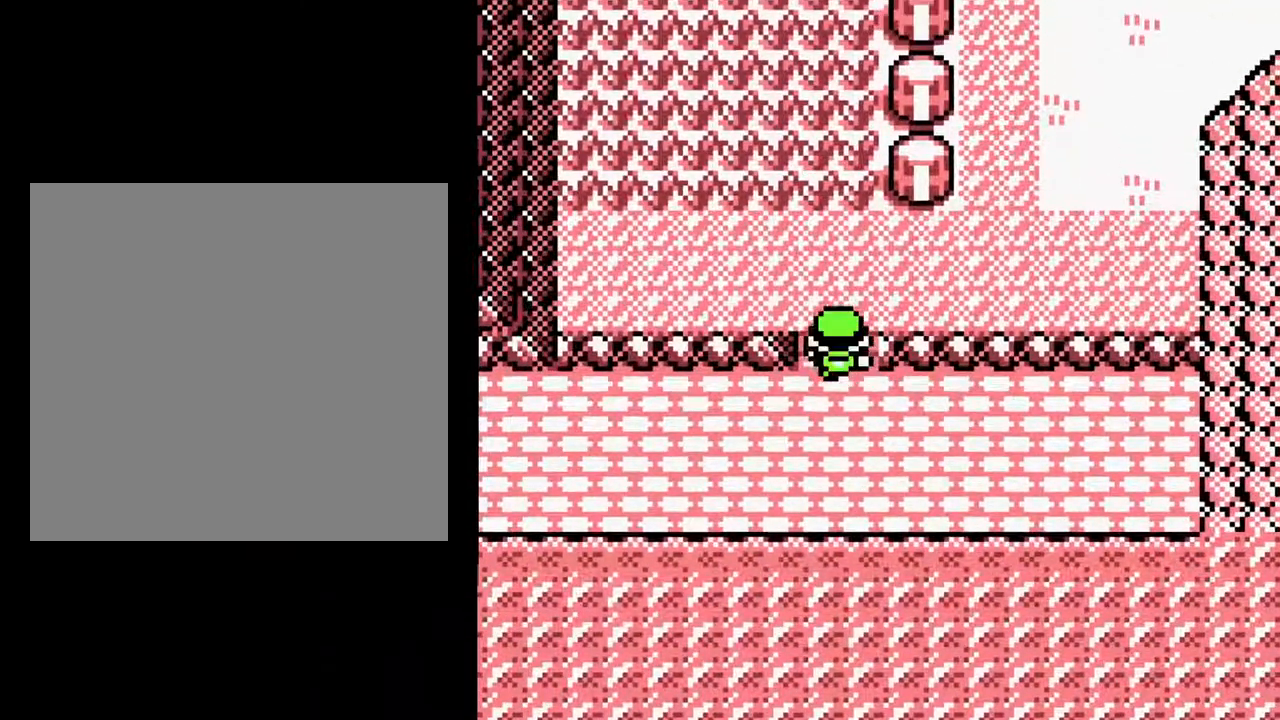
{"buttons": ["A", "DPAD_UP"], "events": [[267, "A", "down"]]}
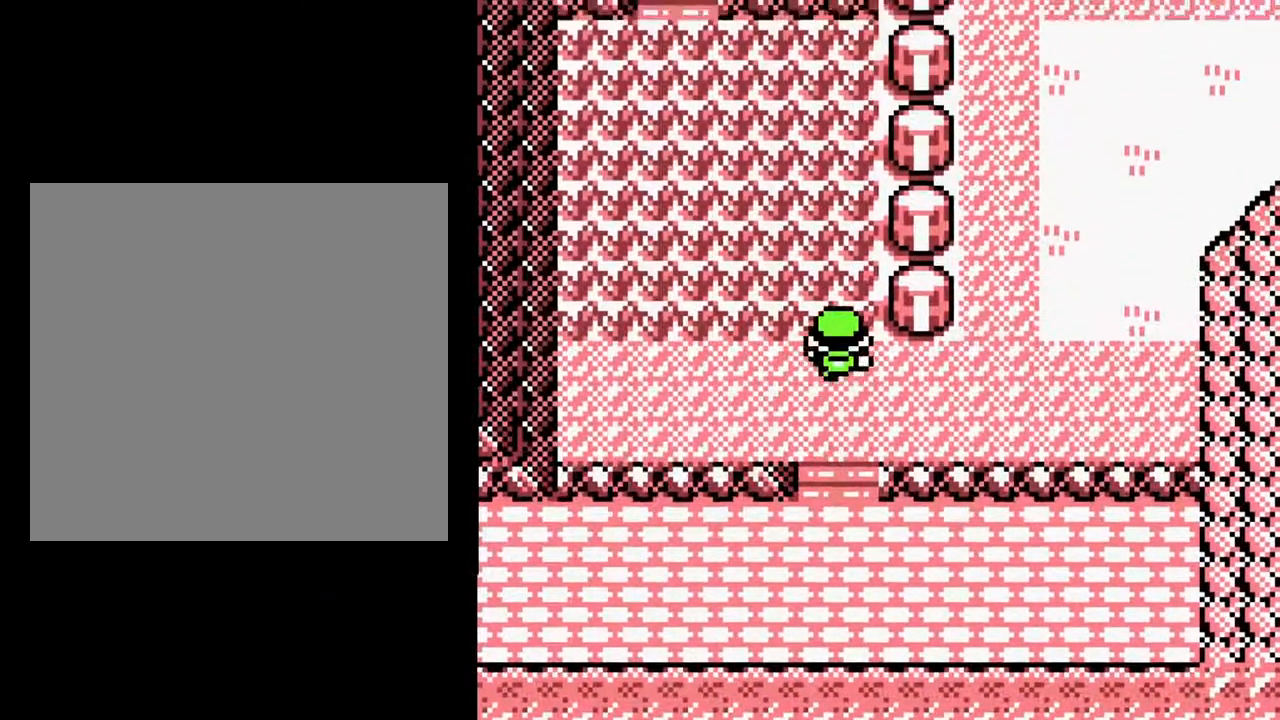
{"buttons": ["DPAD_UP"], "events": [[450, "A", "up"]]}
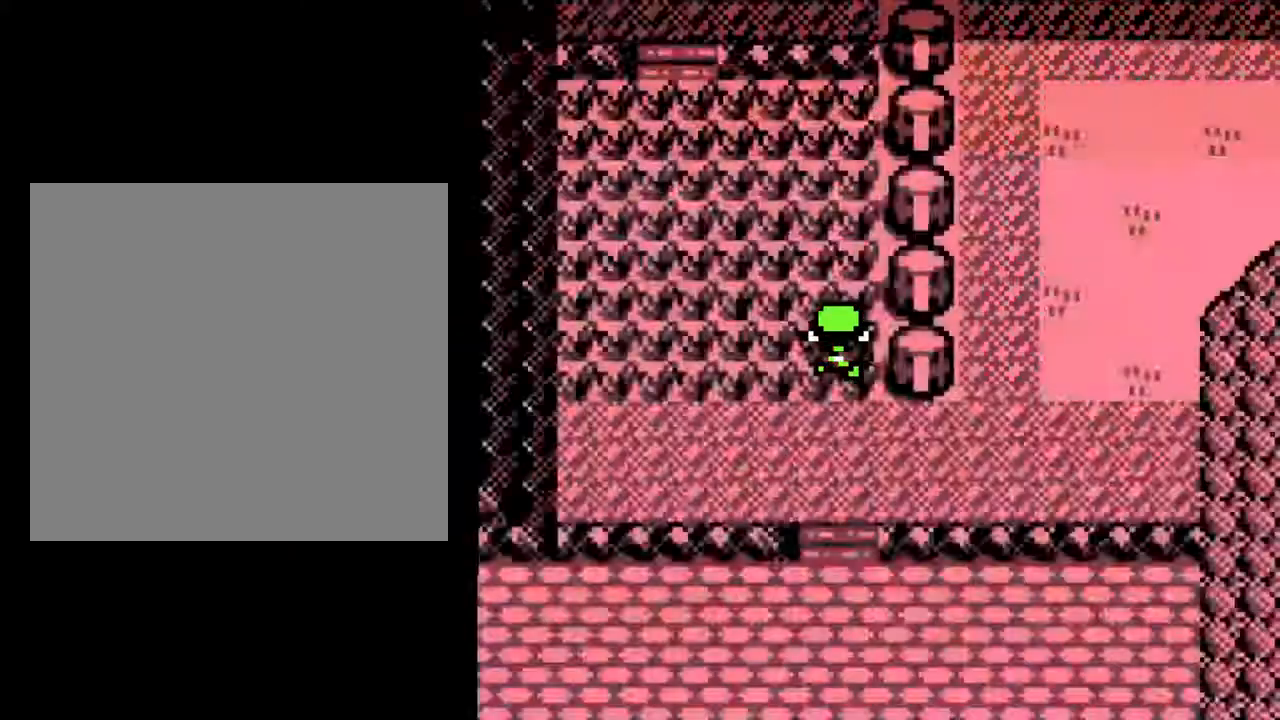
{"buttons": [], "events": [[250, "DPAD_UP", "up"]]}
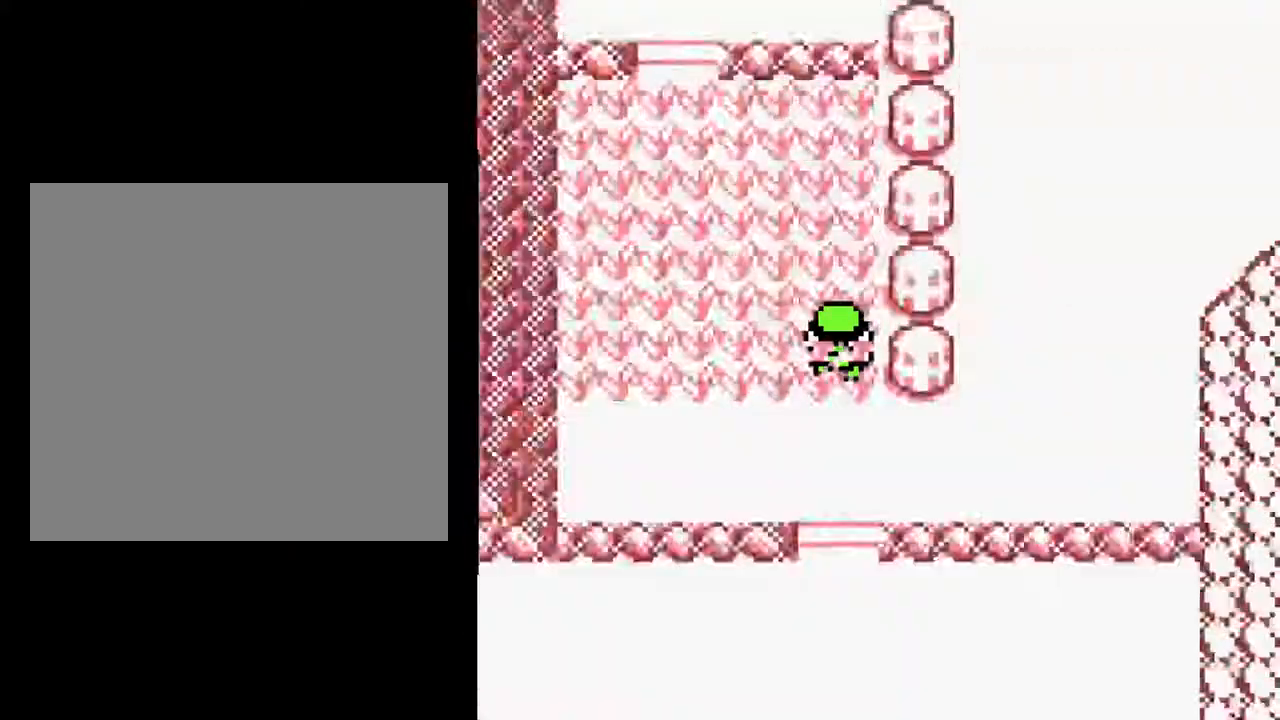
{"buttons": [], "events": []}
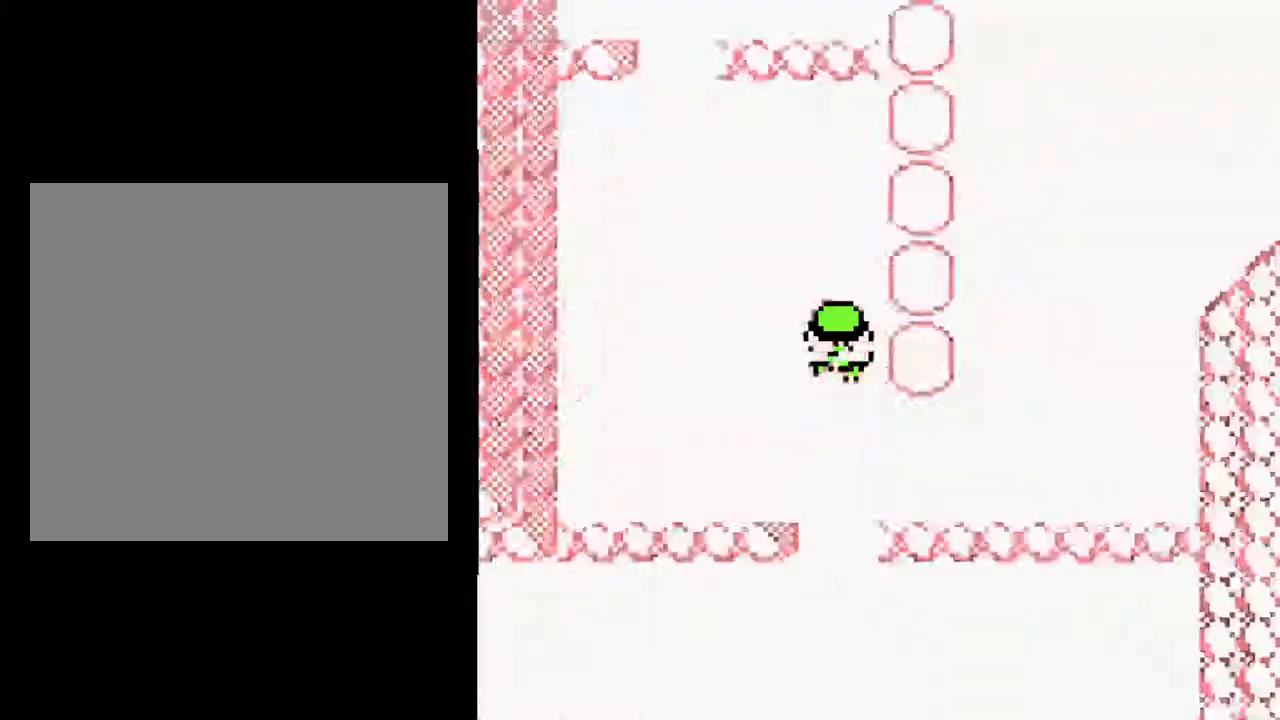
{"buttons": [], "events": []}
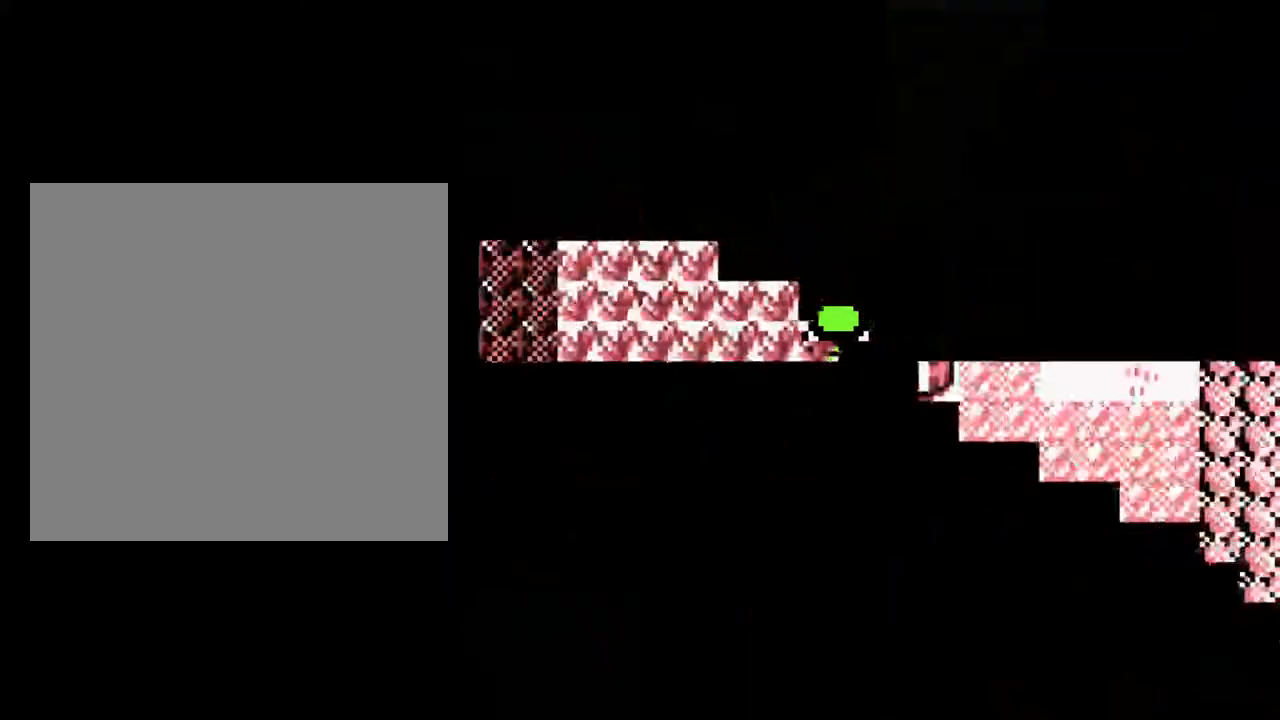
{"buttons": [], "events": []}
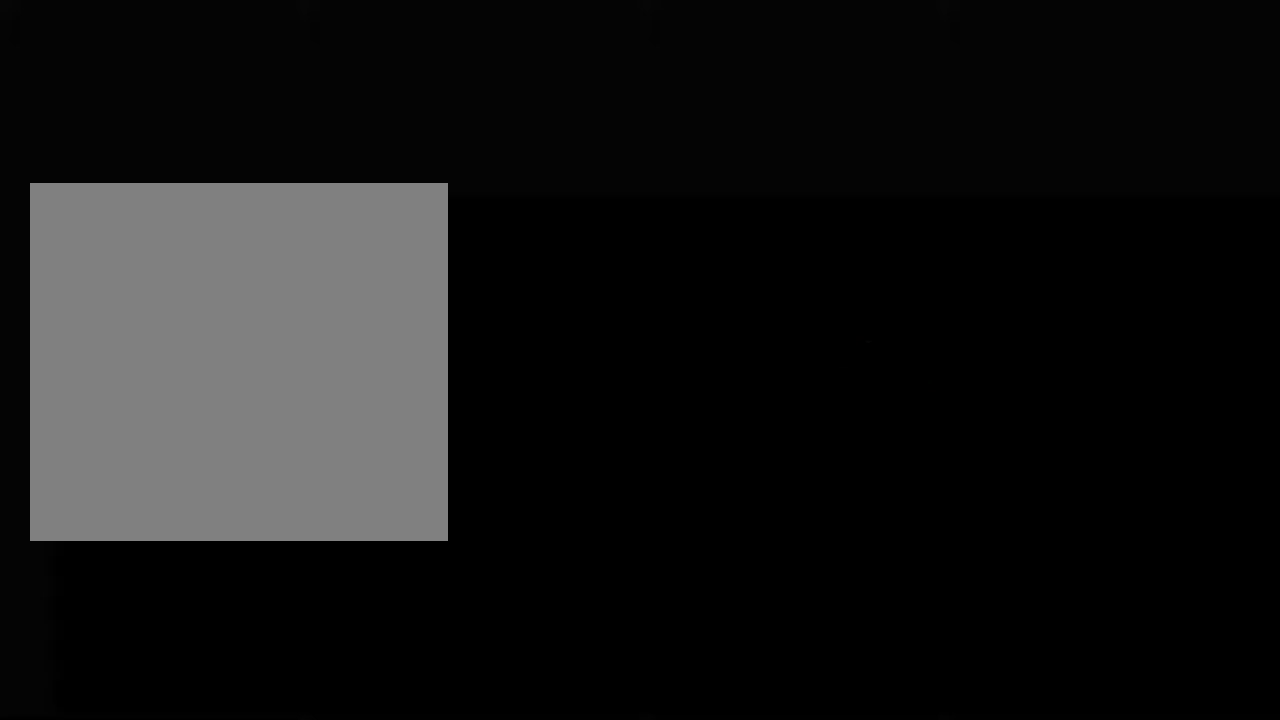
{"buttons": ["B"], "events": [[117, "B", "down"]]}
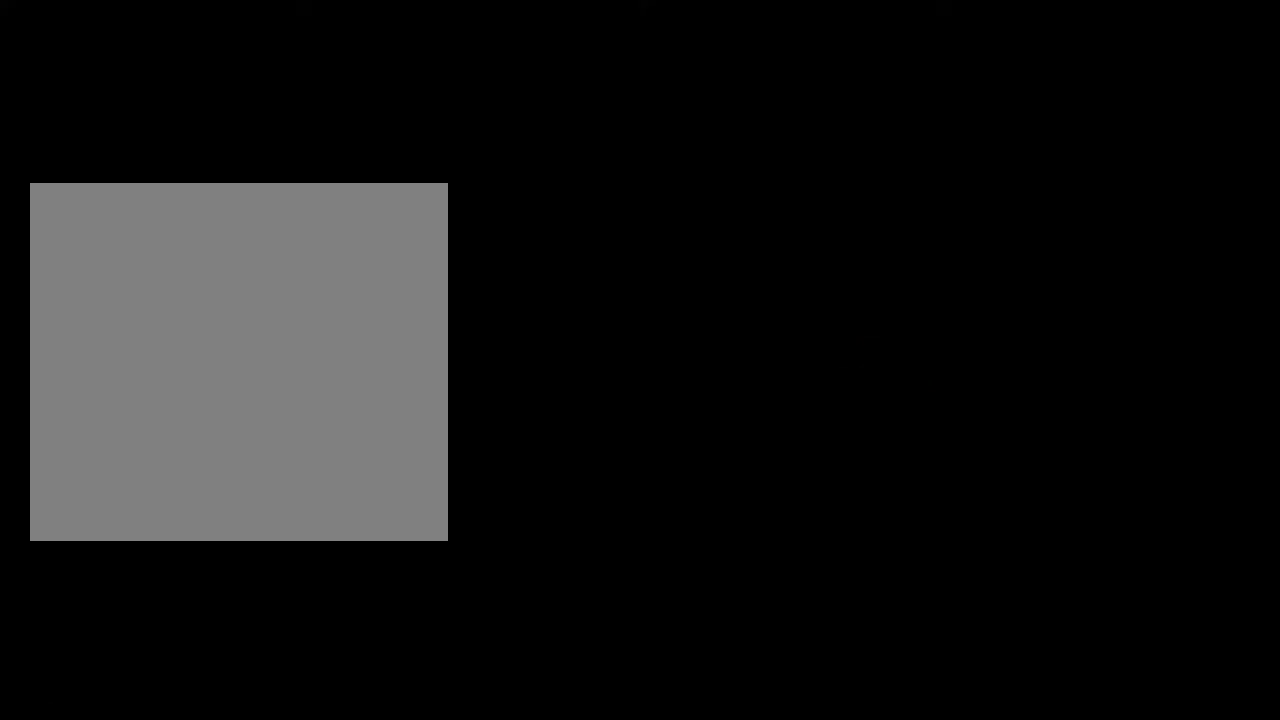
{"buttons": ["B"], "events": []}
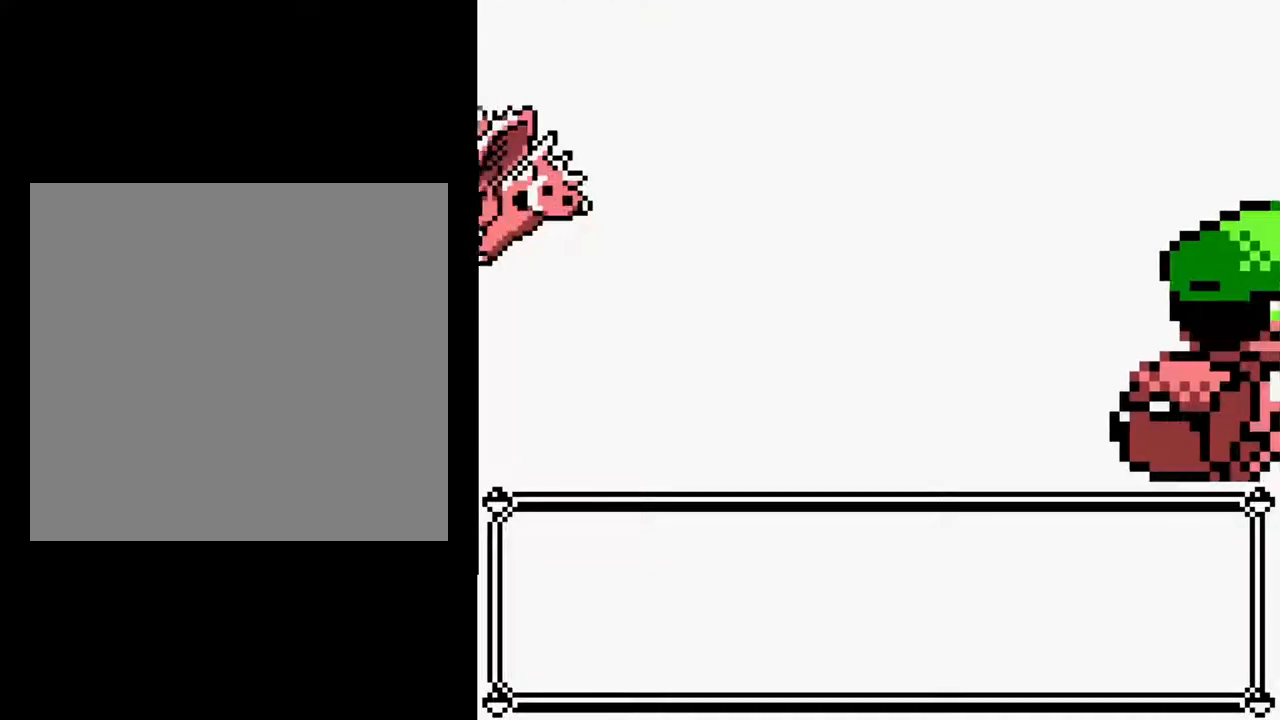
{"buttons": ["B"], "events": []}
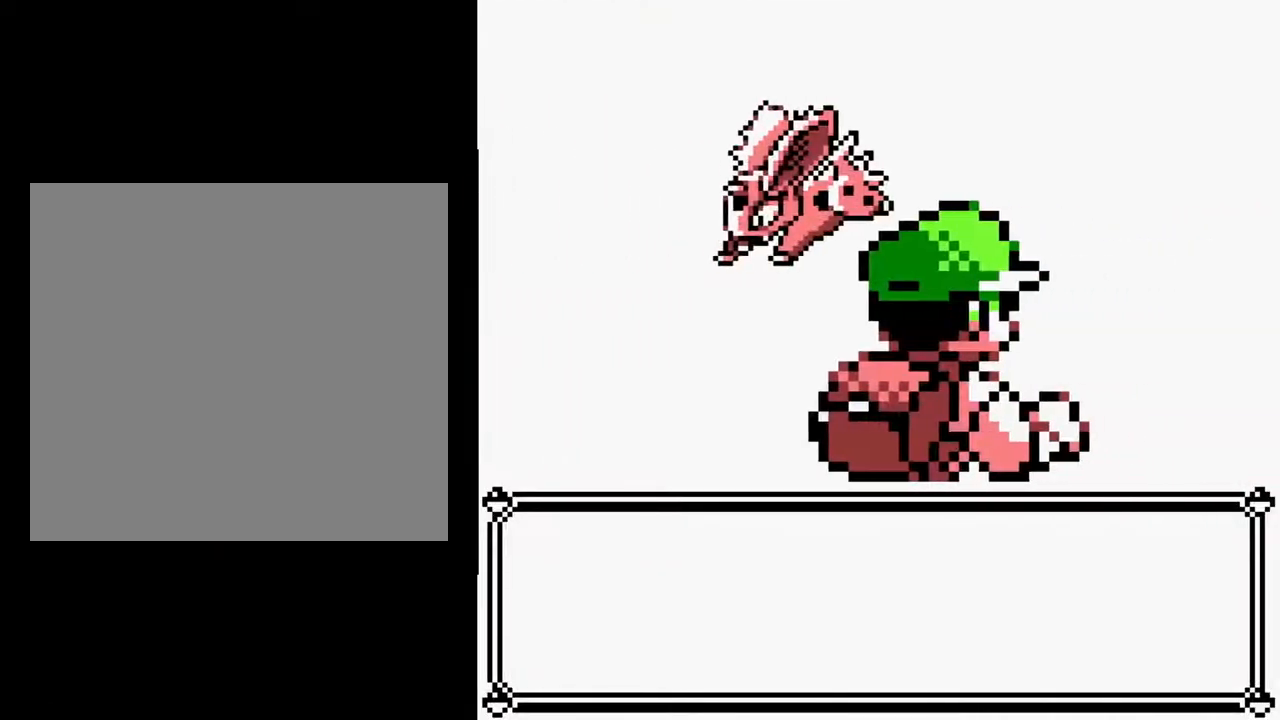
{"buttons": ["B"], "events": []}
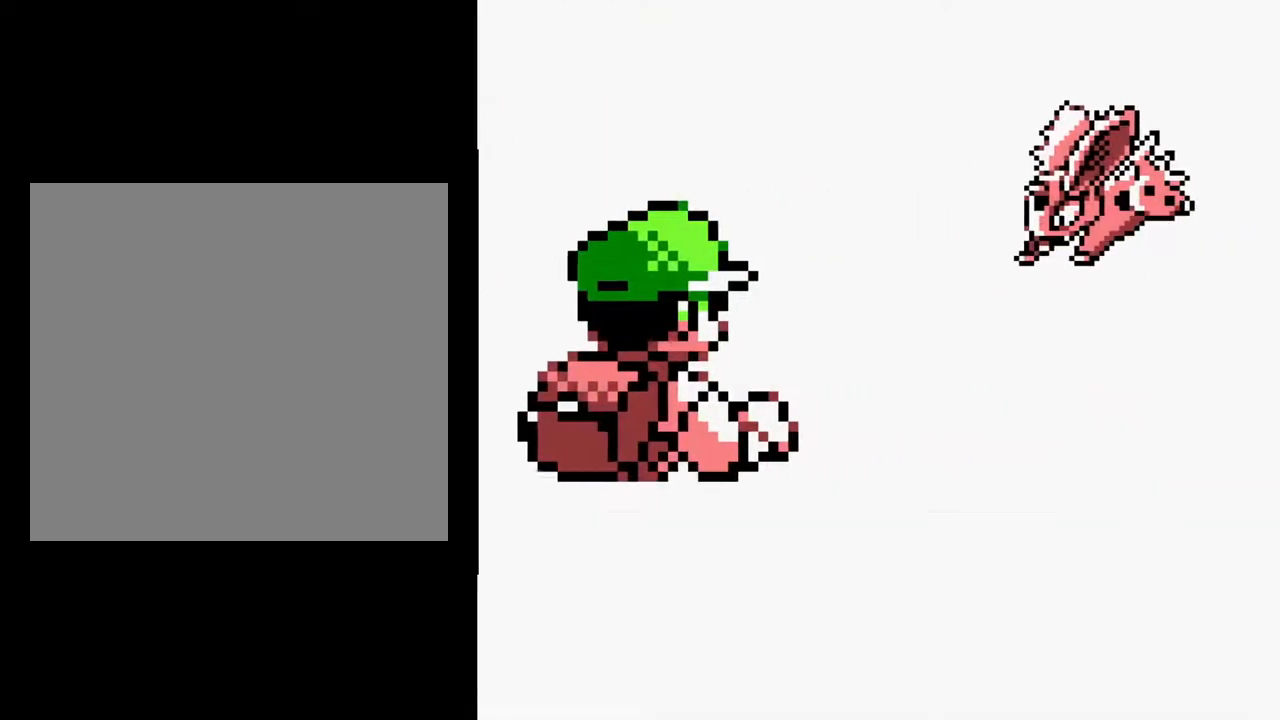
{"buttons": ["B"], "events": []}
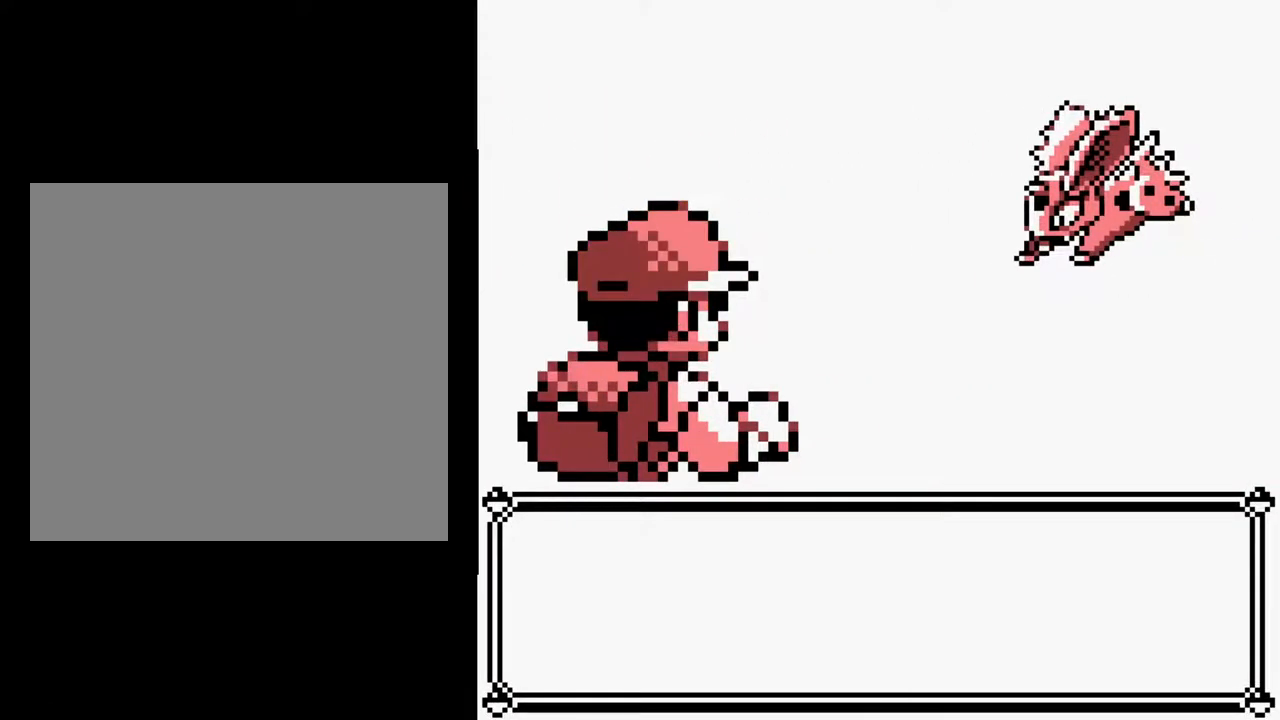
{"buttons": ["A", "B"], "events": [[467, "A", "down"]]}
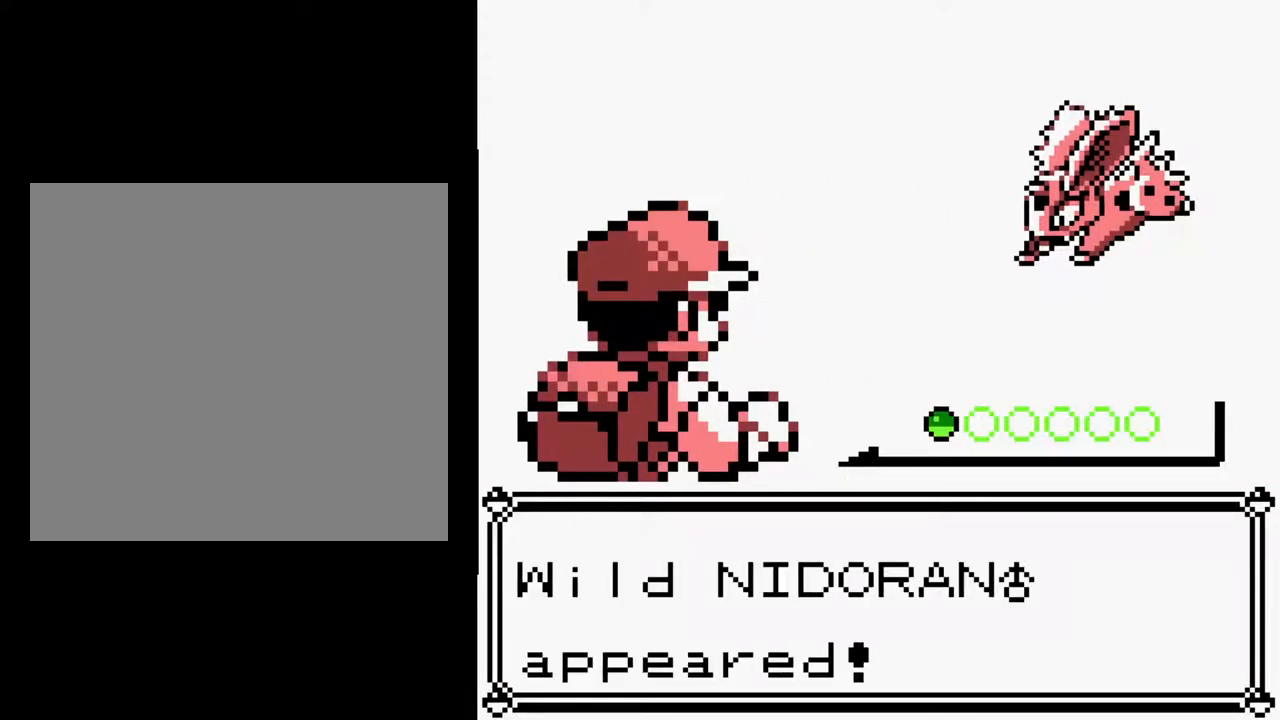
{"buttons": ["B"], "events": [[217, "A", "up"]]}
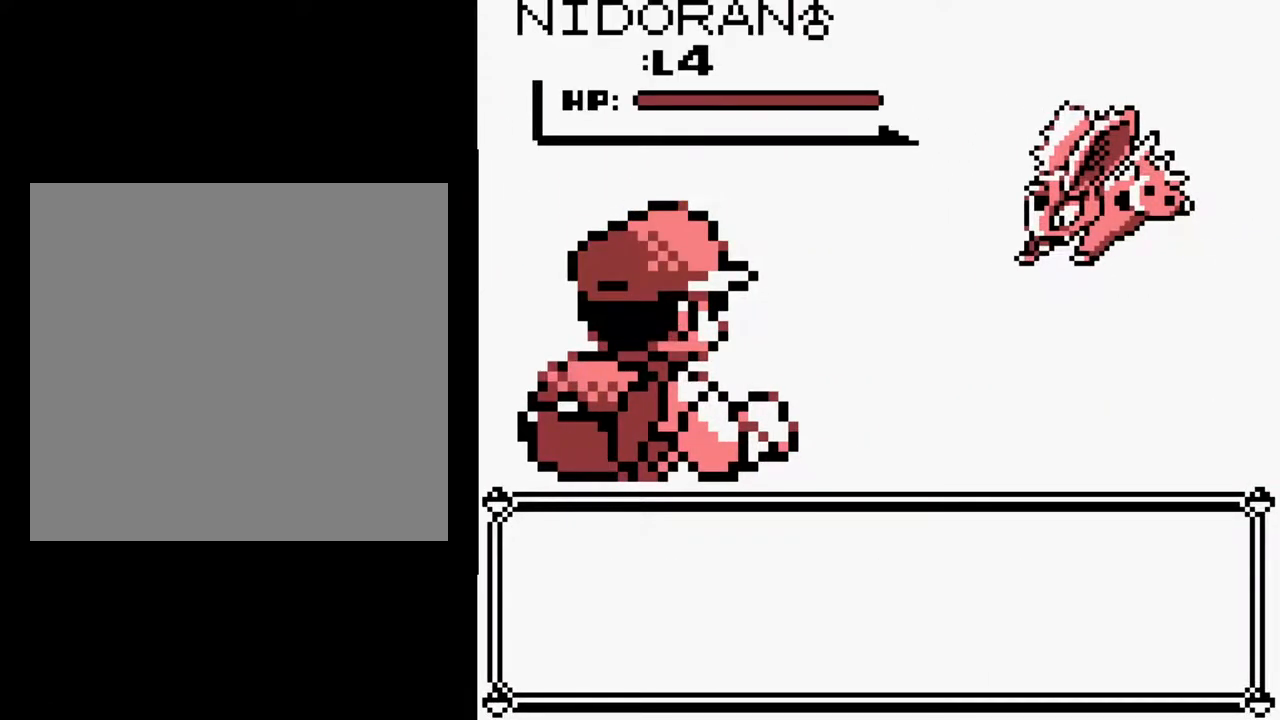
{"buttons": ["B"], "events": []}
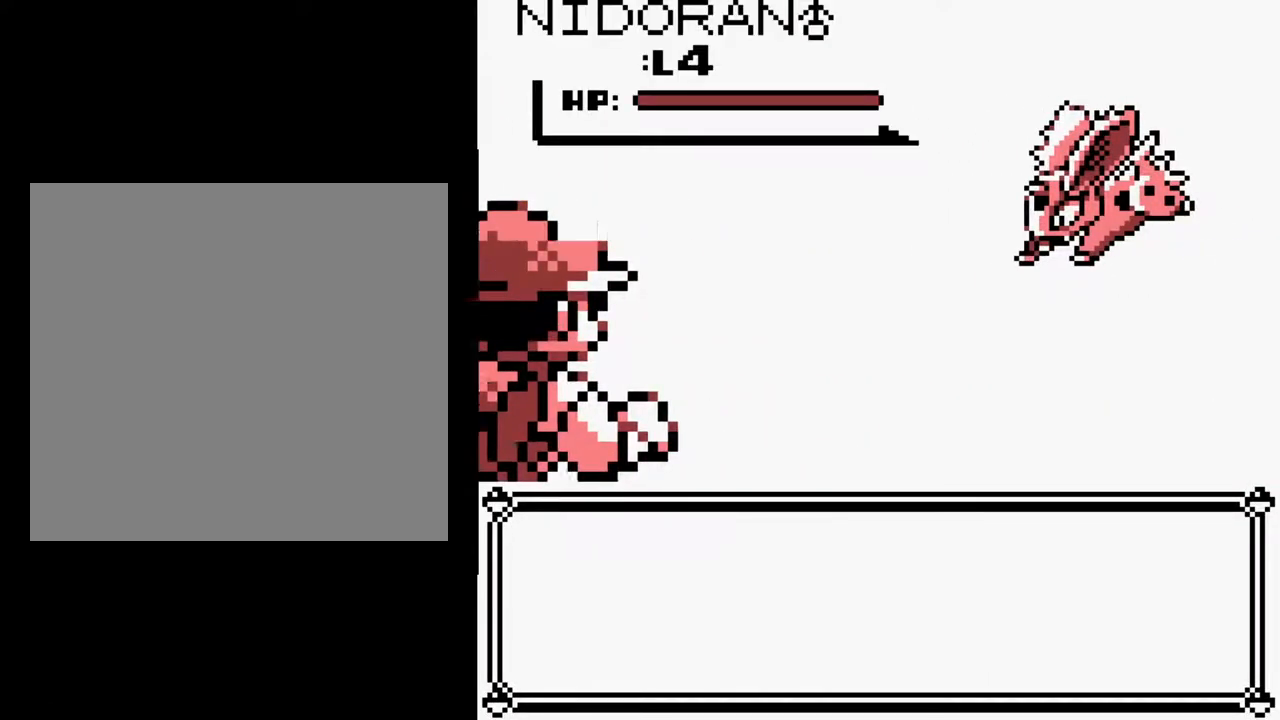
{"buttons": ["B"], "events": []}
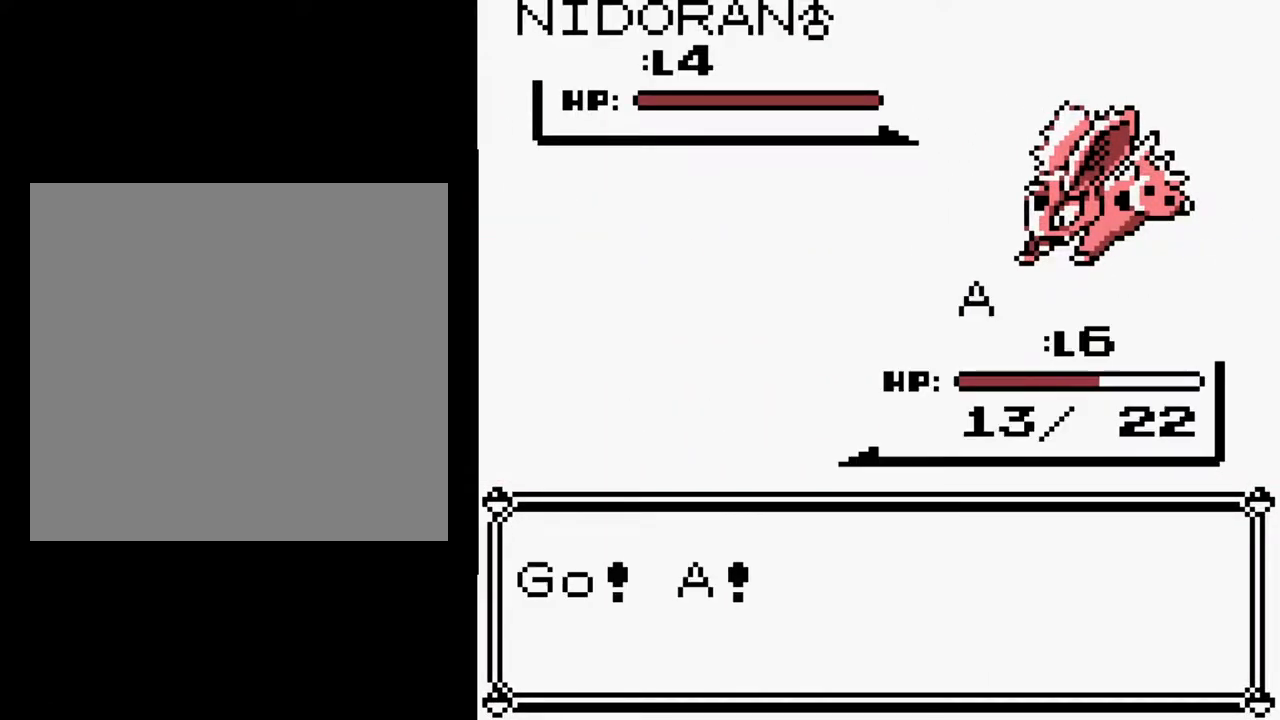
{"buttons": ["A", "B", "DPAD_DOWN"], "events": [[133, "A", "down"], [133, "DPAD_DOWN", "down"]]}
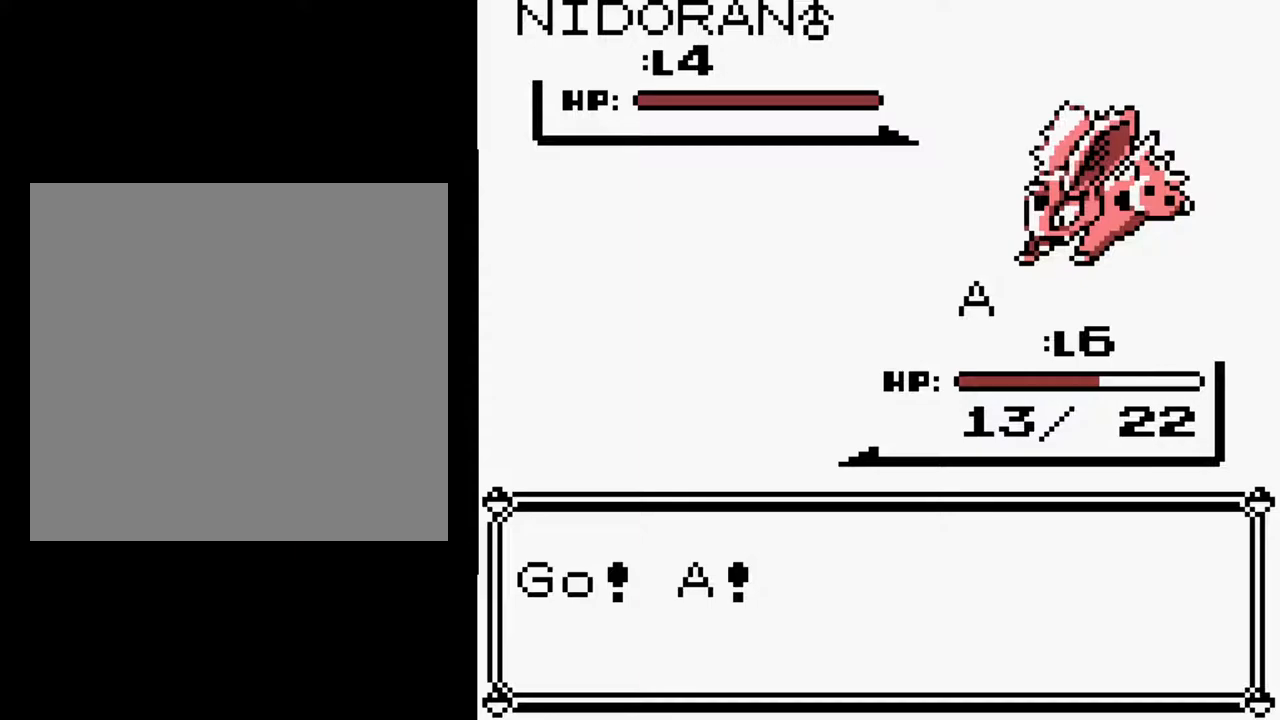
{"buttons": ["A", "DPAD_DOWN"], "events": [[217, "B", "up"]]}
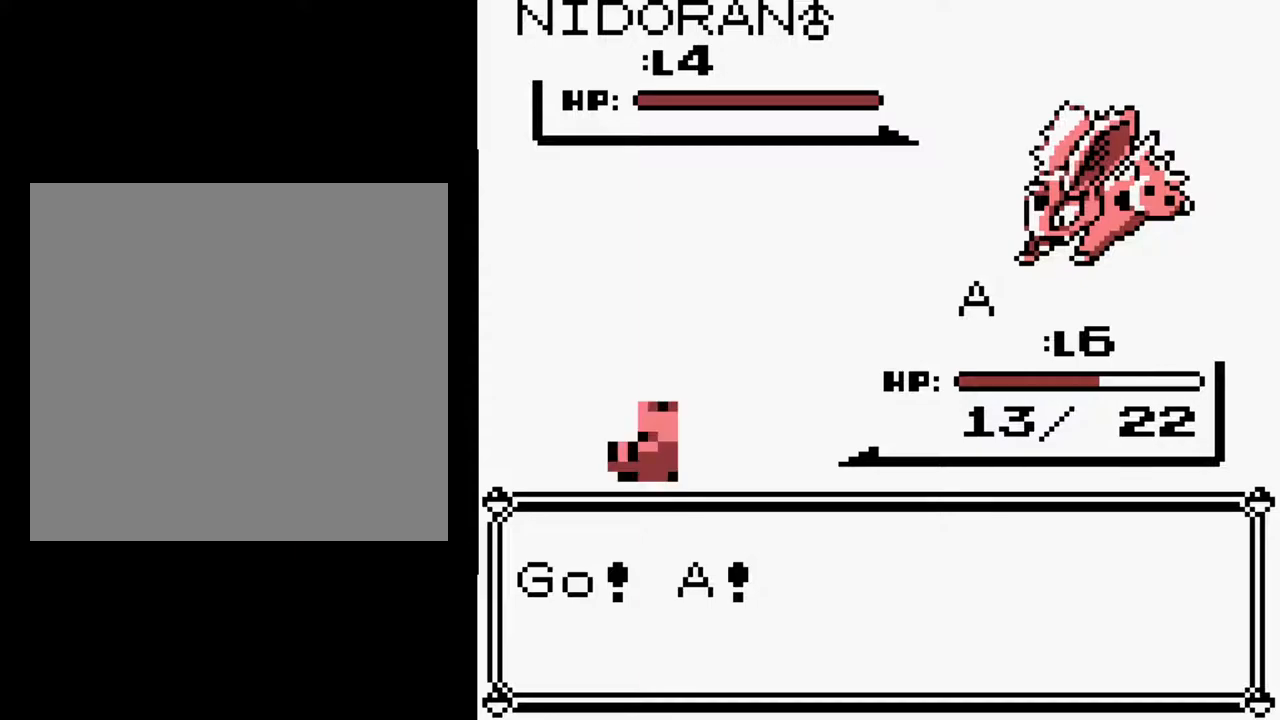
{"buttons": ["A", "DPAD_DOWN"], "events": []}
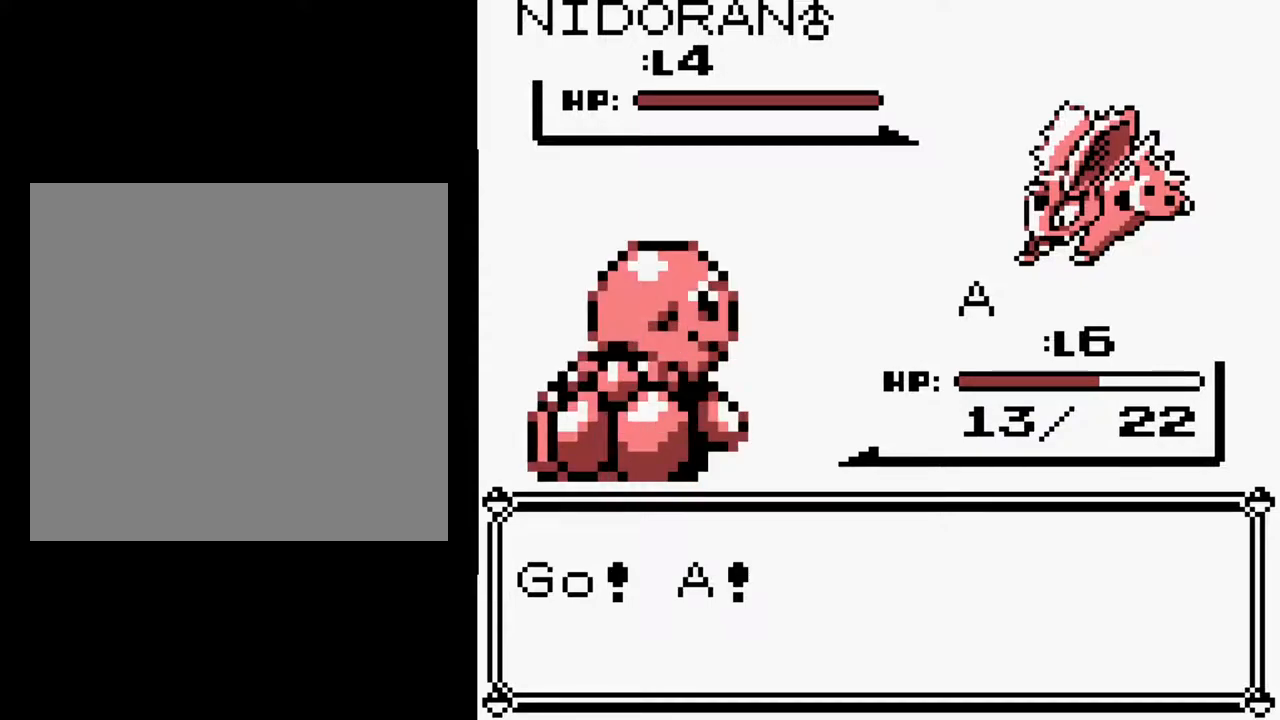
{"buttons": ["A", "DPAD_DOWN"], "events": []}
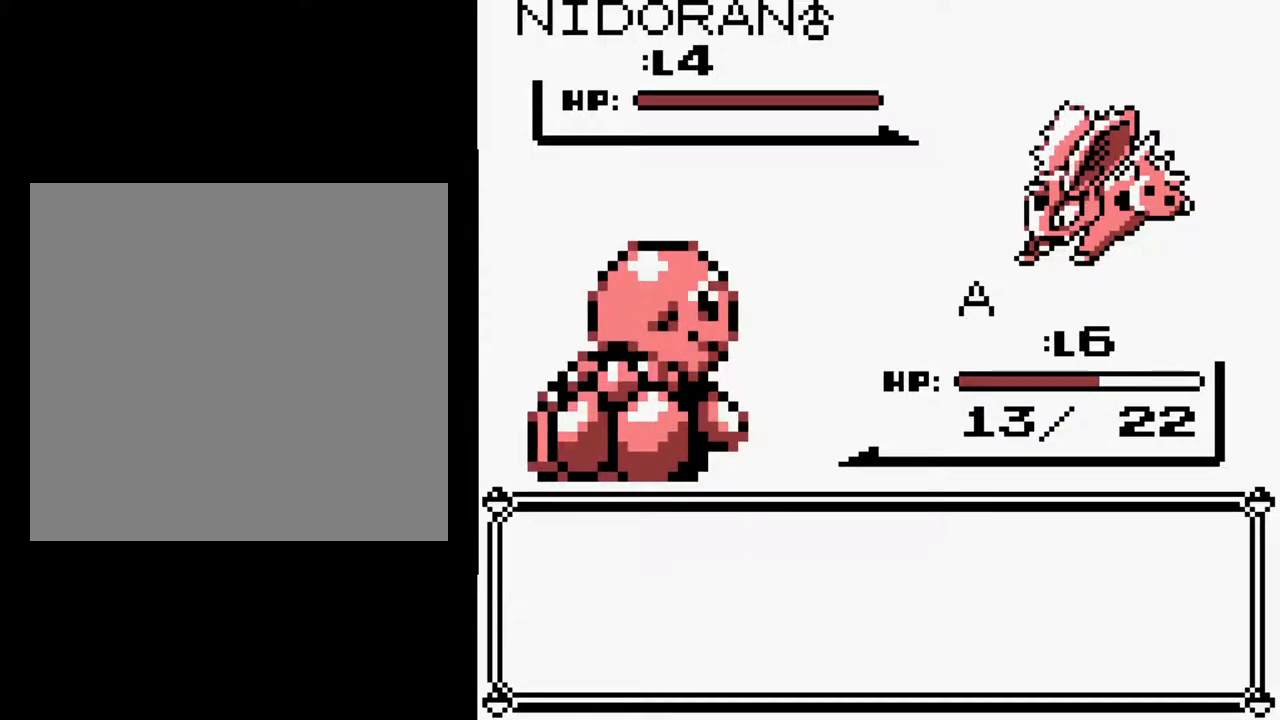
{"buttons": ["A", "DPAD_LEFT"], "events": [[133, "DPAD_LEFT", "down"], [183, "DPAD_DOWN", "up"]]}
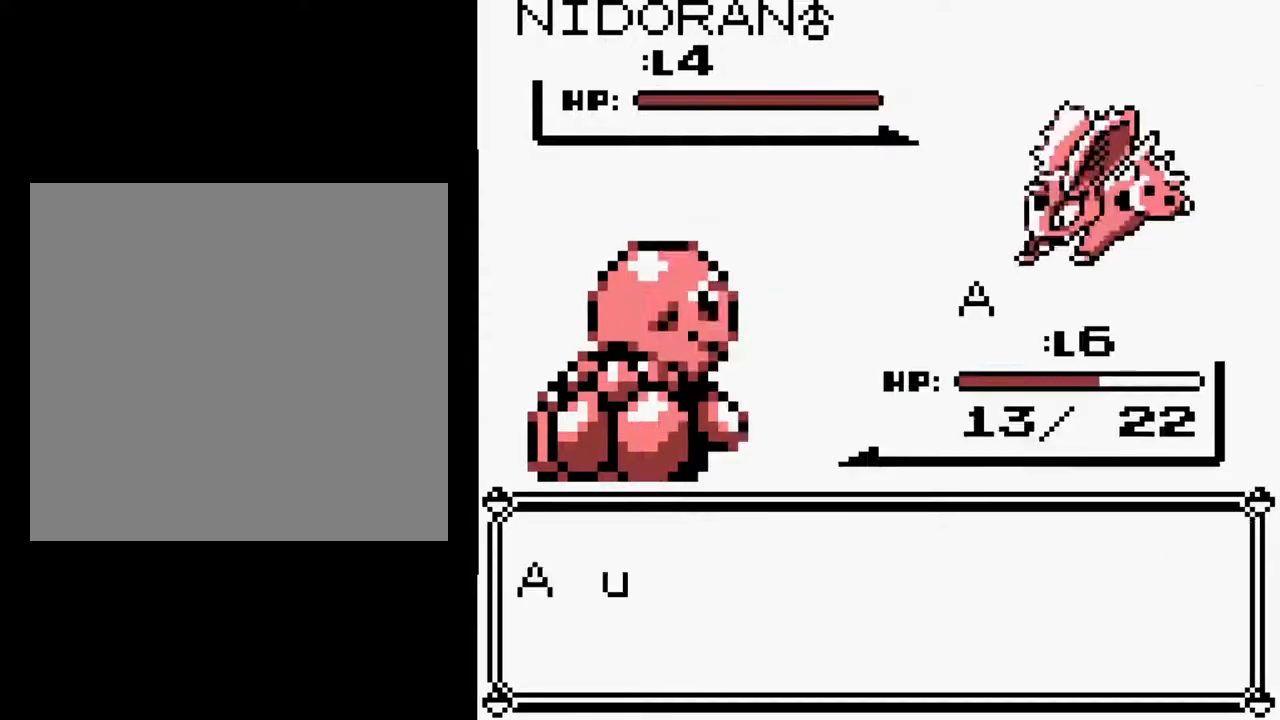
{"buttons": ["A", "B"], "events": [[367, "B", "down"], [450, "DPAD_LEFT", "up"]]}
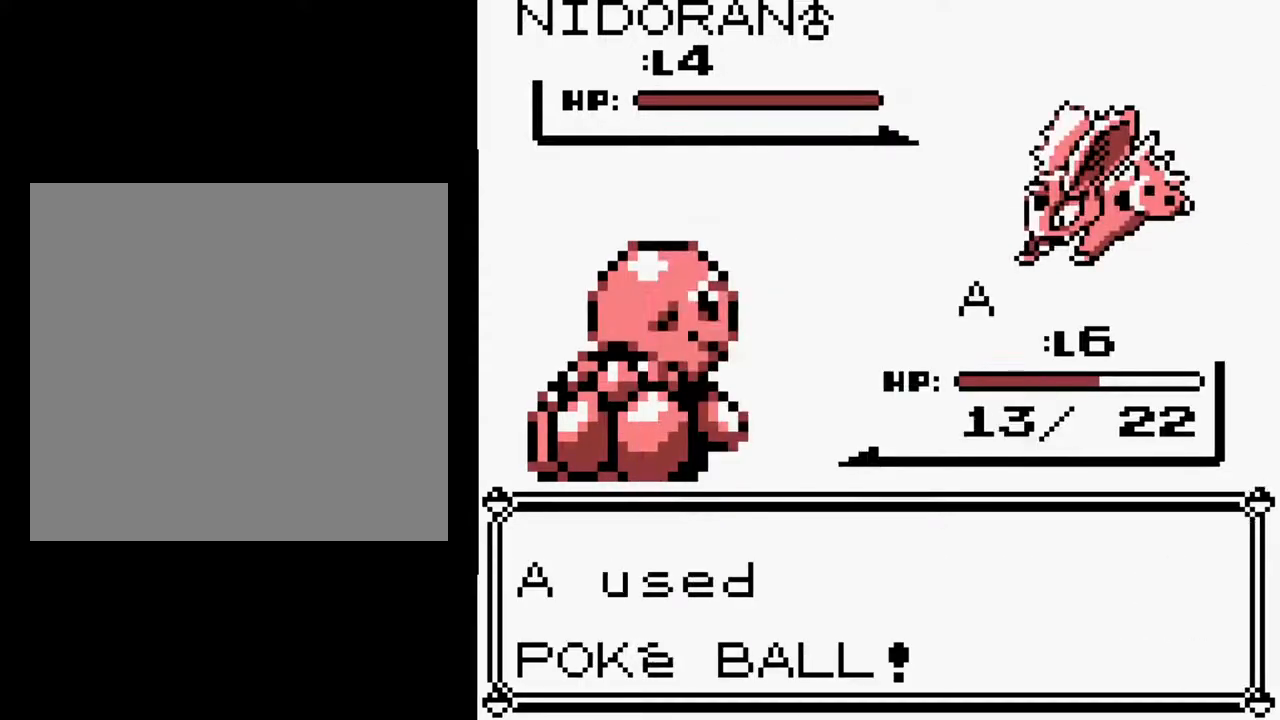
{"buttons": ["B"], "events": [[400, "A", "up"]]}